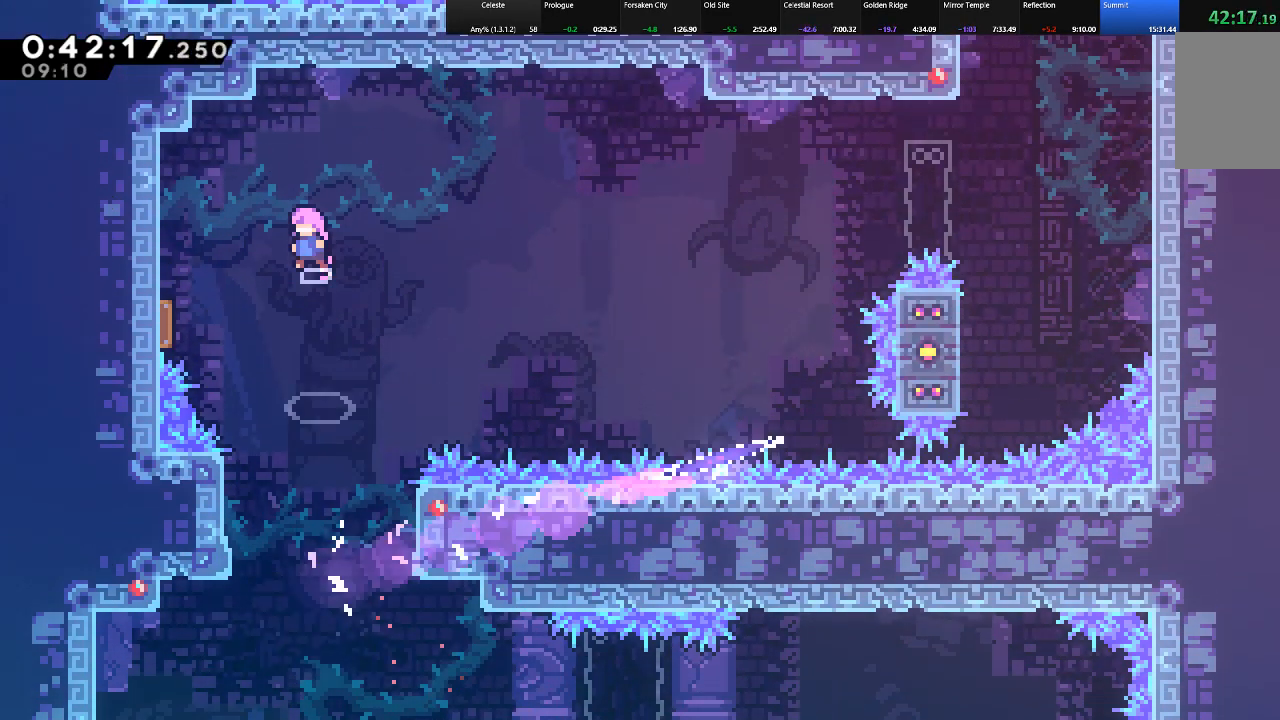
Gameplay with keyboard; each line is a JSON object with the keys held at the frame after it. "events" lists presses ("down") and releases ("up") of "c", "down", "left", "right", "shift", "up", "x" and "z" between this image and that frame as [ms after this image, input, new state], when the widget could be followed in between. No other keys are recorded. Mouse input is not recorded.
{"keys": ["left", "shift"], "events": [[100, "left", "up"], [483, "left", "down"]]}
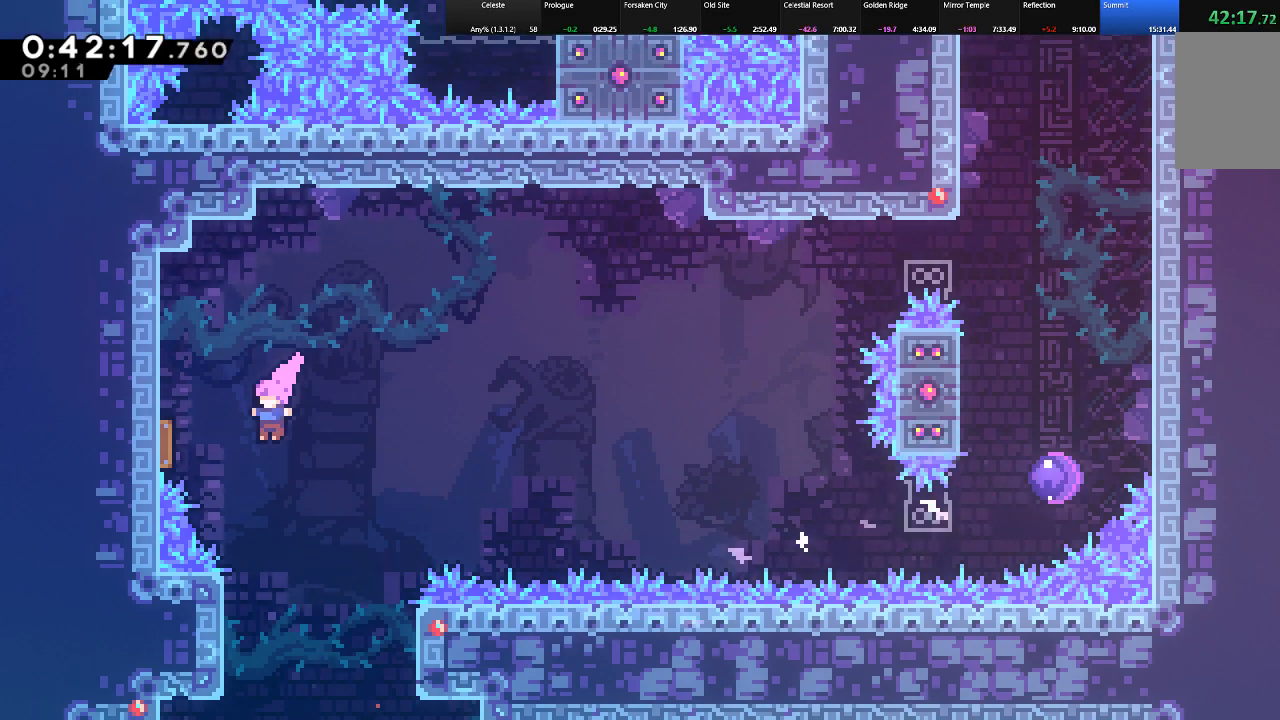
{"keys": ["right", "shift"], "events": [[117, "c", "down"], [217, "c", "up"], [267, "left", "up"], [267, "right", "down"]]}
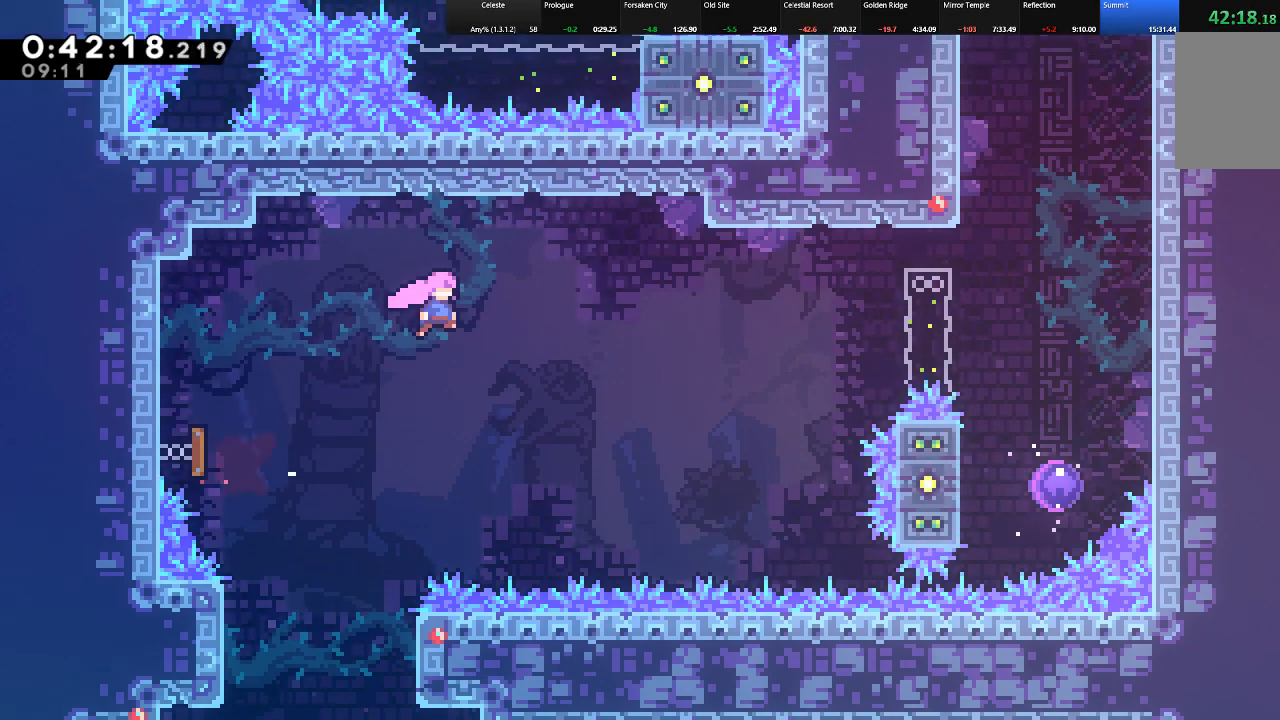
{"keys": ["right", "shift"], "events": [[233, "c", "down"], [367, "c", "up"]]}
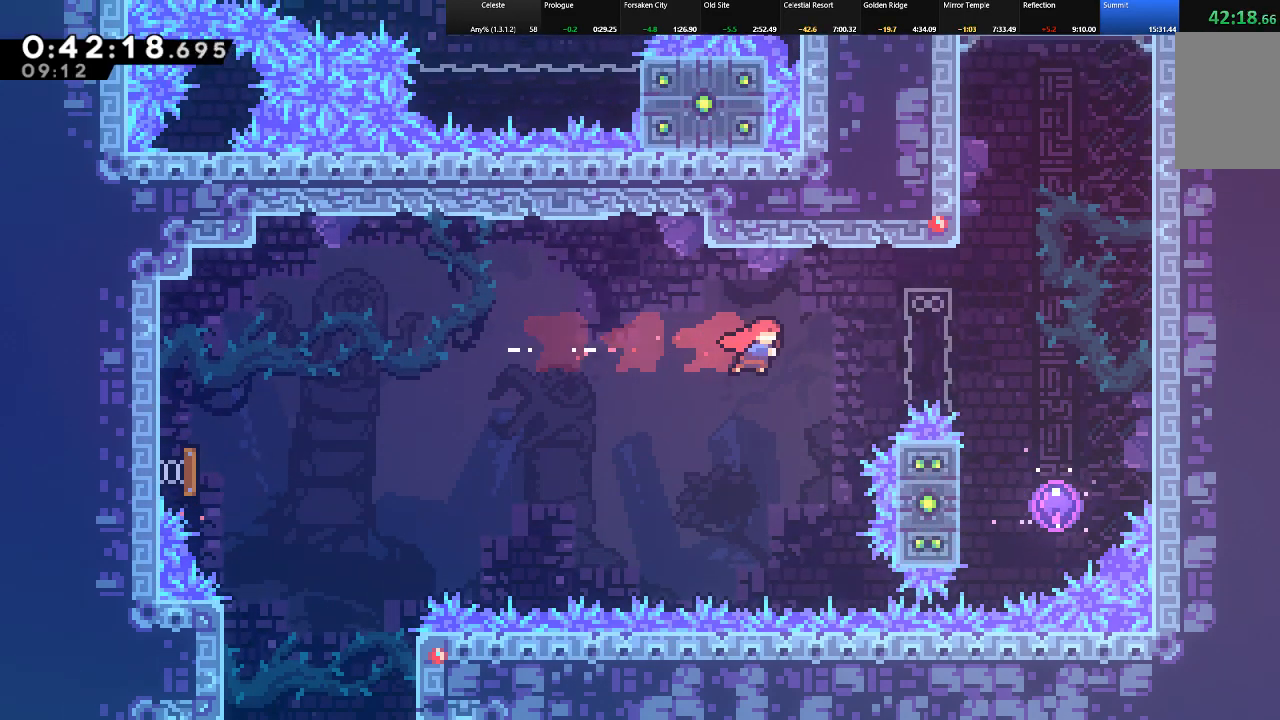
{"keys": ["right", "shift"], "events": [[17, "up", "down"], [67, "c", "down"], [250, "c", "up"], [383, "up", "up"]]}
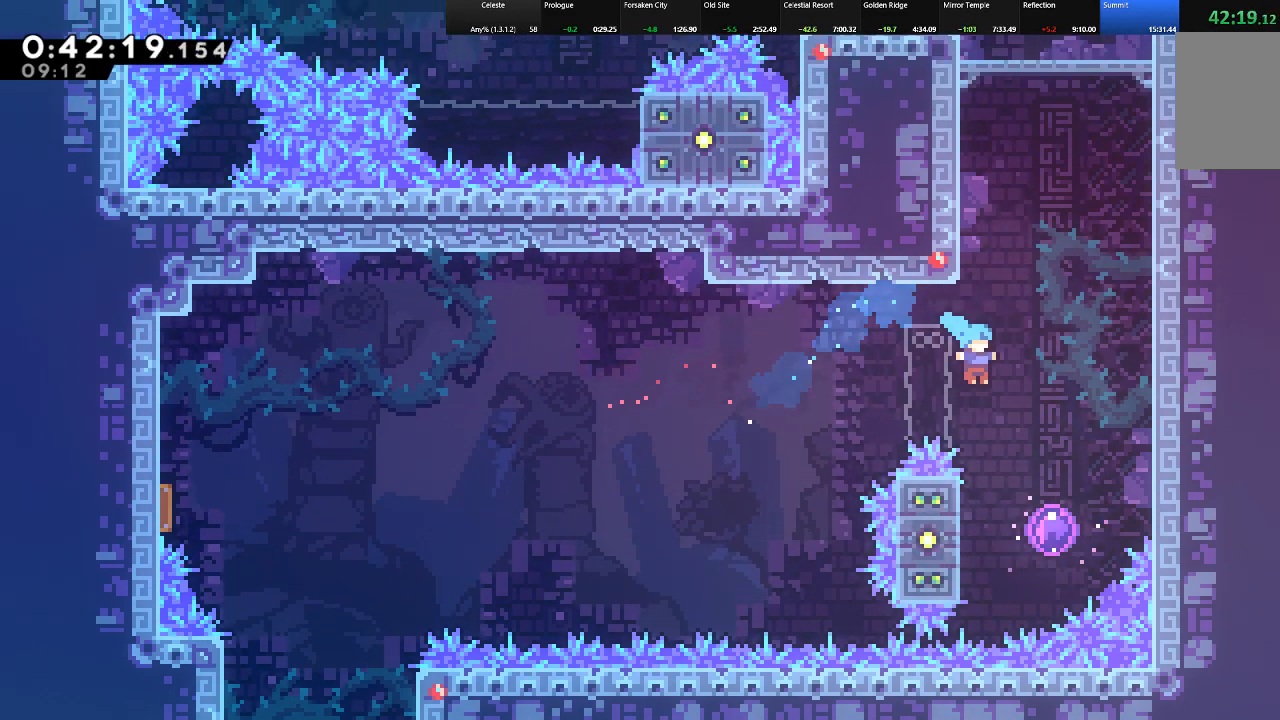
{"keys": ["shift", "up"], "events": [[117, "up", "down"], [167, "right", "up"]]}
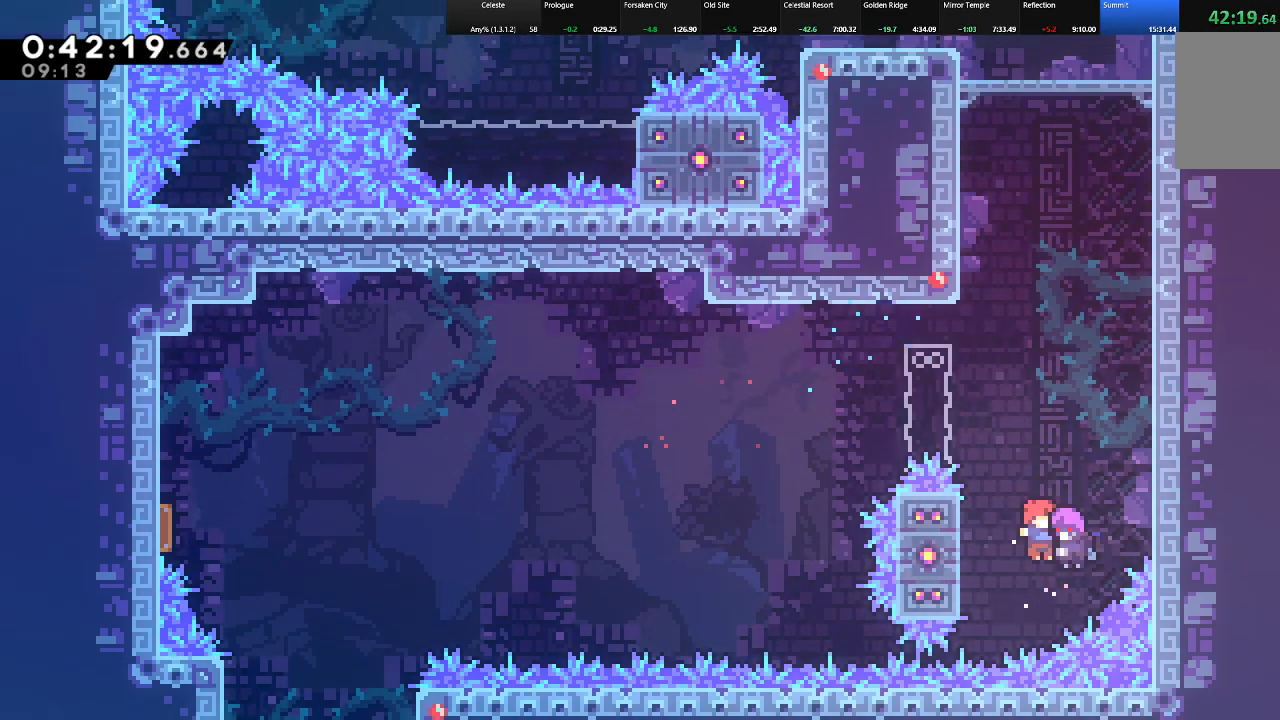
{"keys": ["c", "shift", "up"], "events": [[417, "c", "down"]]}
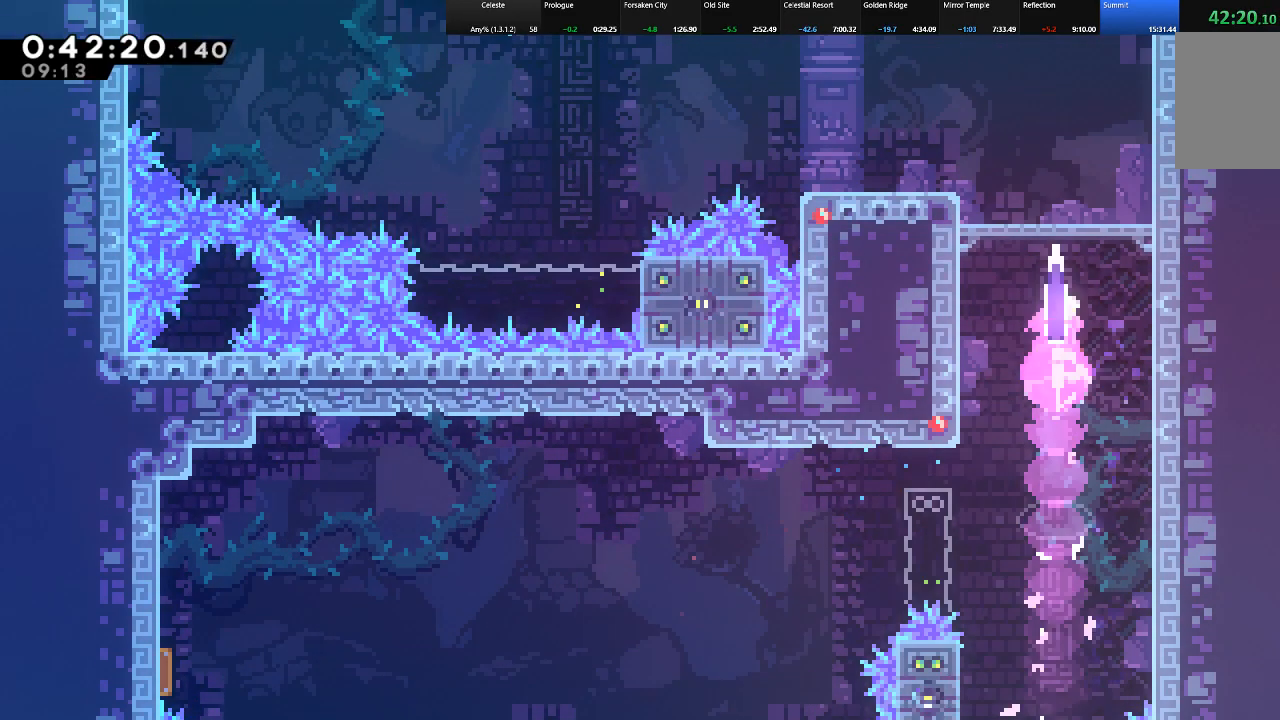
{"keys": ["left", "shift"], "events": [[150, "c", "up"], [150, "left", "down"], [250, "up", "up"]]}
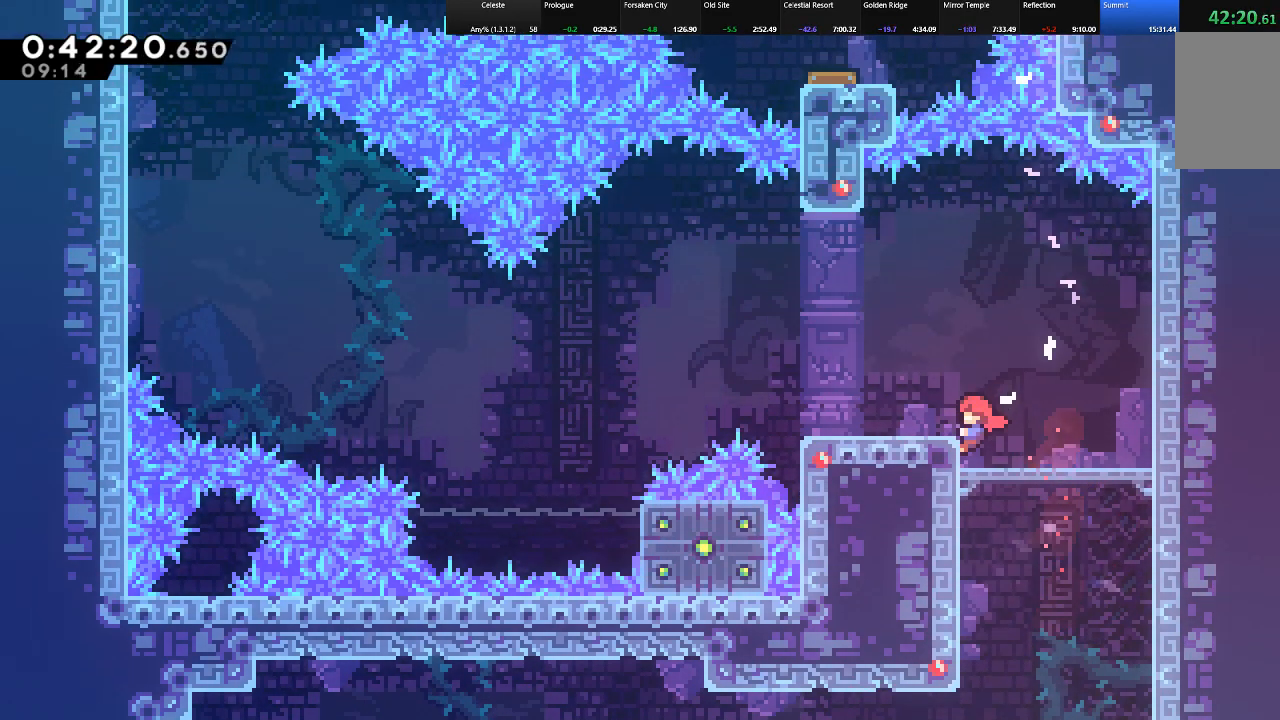
{"keys": ["left", "shift", "z"], "events": [[33, "z", "down"], [117, "z", "up"], [450, "z", "down"]]}
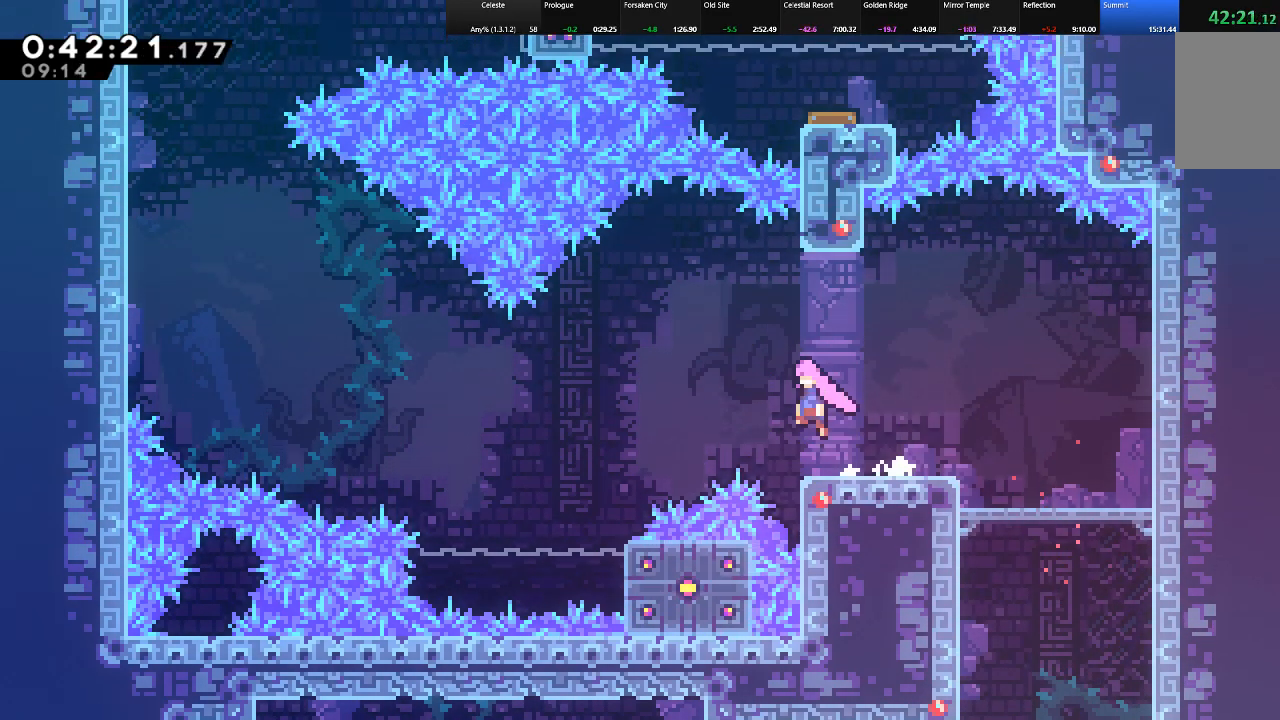
{"keys": ["left", "shift"], "events": [[183, "z", "up"]]}
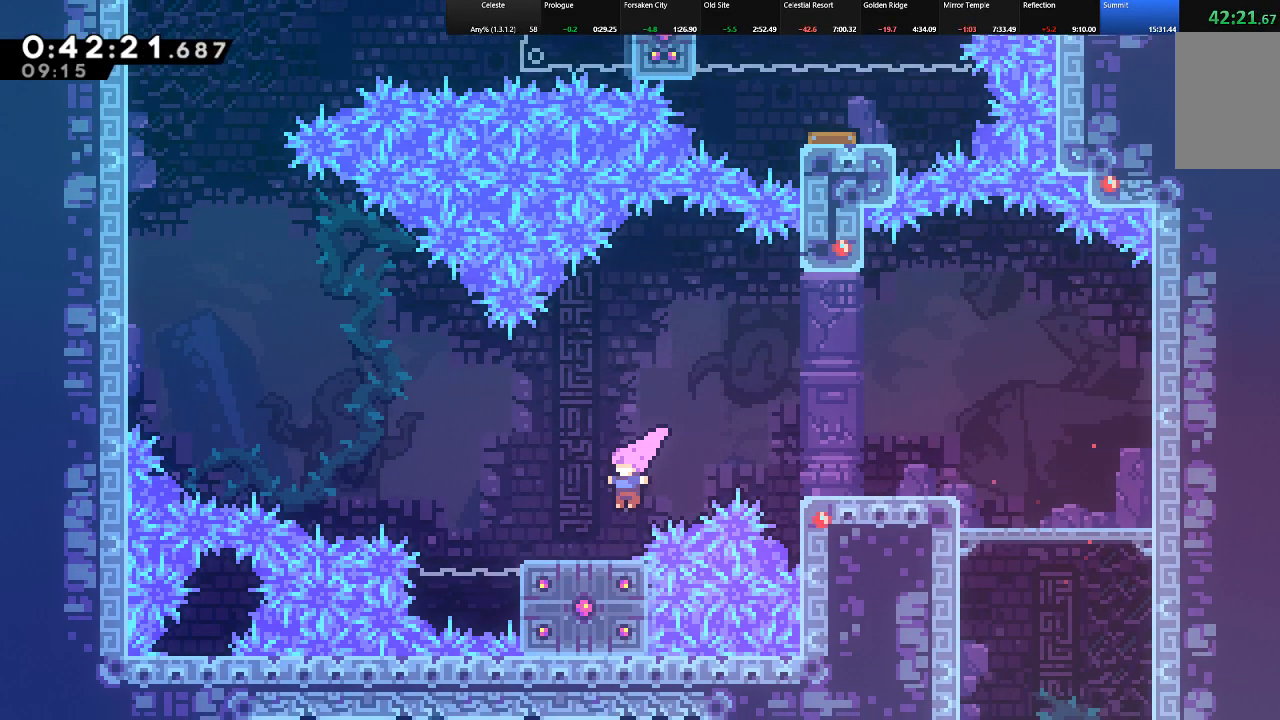
{"keys": ["left", "shift", "up"], "events": [[200, "z", "down"], [300, "up", "down"], [483, "z", "up"]]}
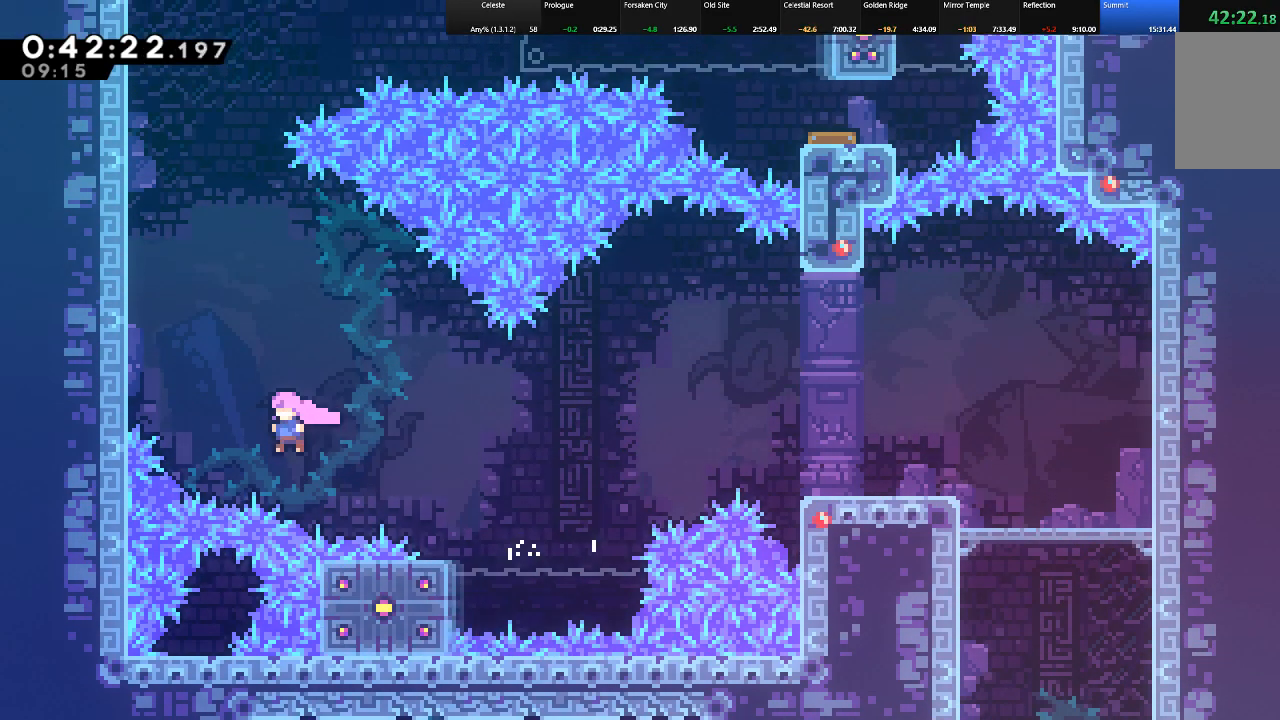
{"keys": ["left", "shift", "up"], "events": [[33, "c", "down"], [267, "c", "up"], [300, "z", "down"], [500, "z", "up"]]}
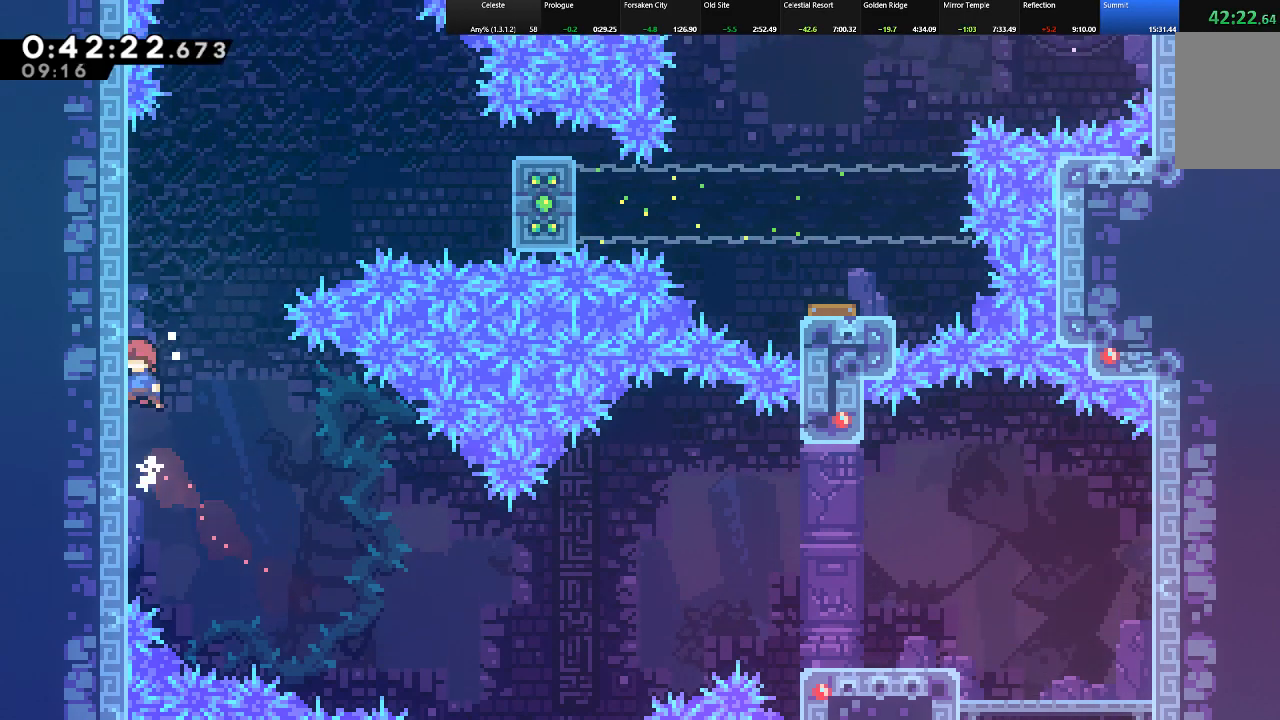
{"keys": ["right", "shift", "z"], "events": [[50, "z", "down"], [233, "z", "up"], [317, "z", "down"], [367, "right", "down"], [417, "left", "up"], [467, "up", "up"]]}
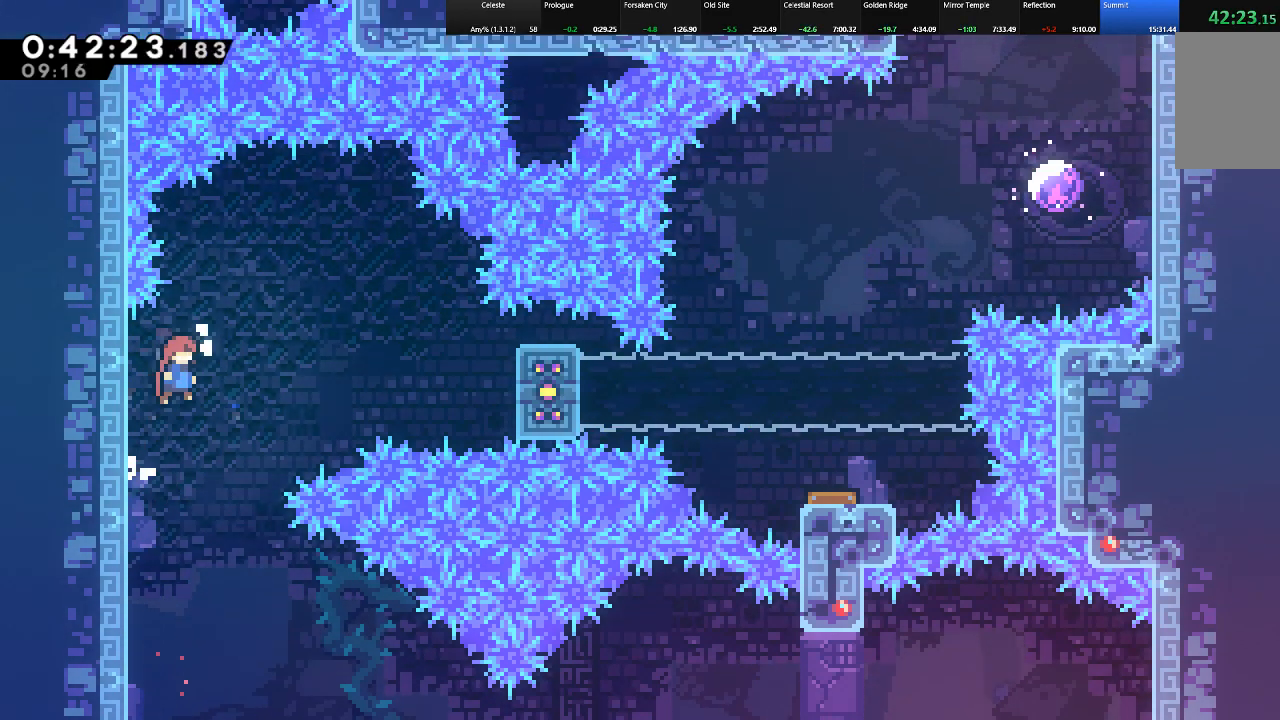
{"keys": ["c", "right", "shift"], "events": [[200, "z", "up"], [250, "c", "down"]]}
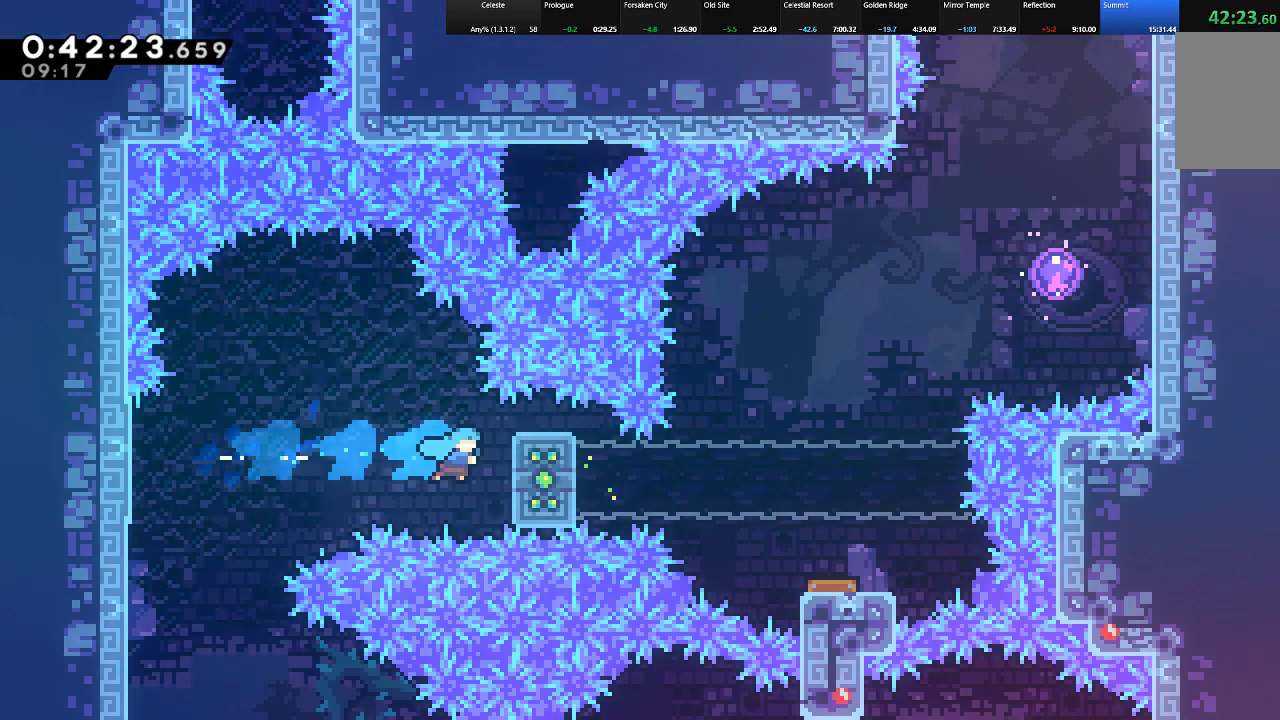
{"keys": ["shift"], "events": [[33, "c", "up"], [83, "up", "down"], [217, "up", "up"], [267, "right", "up"]]}
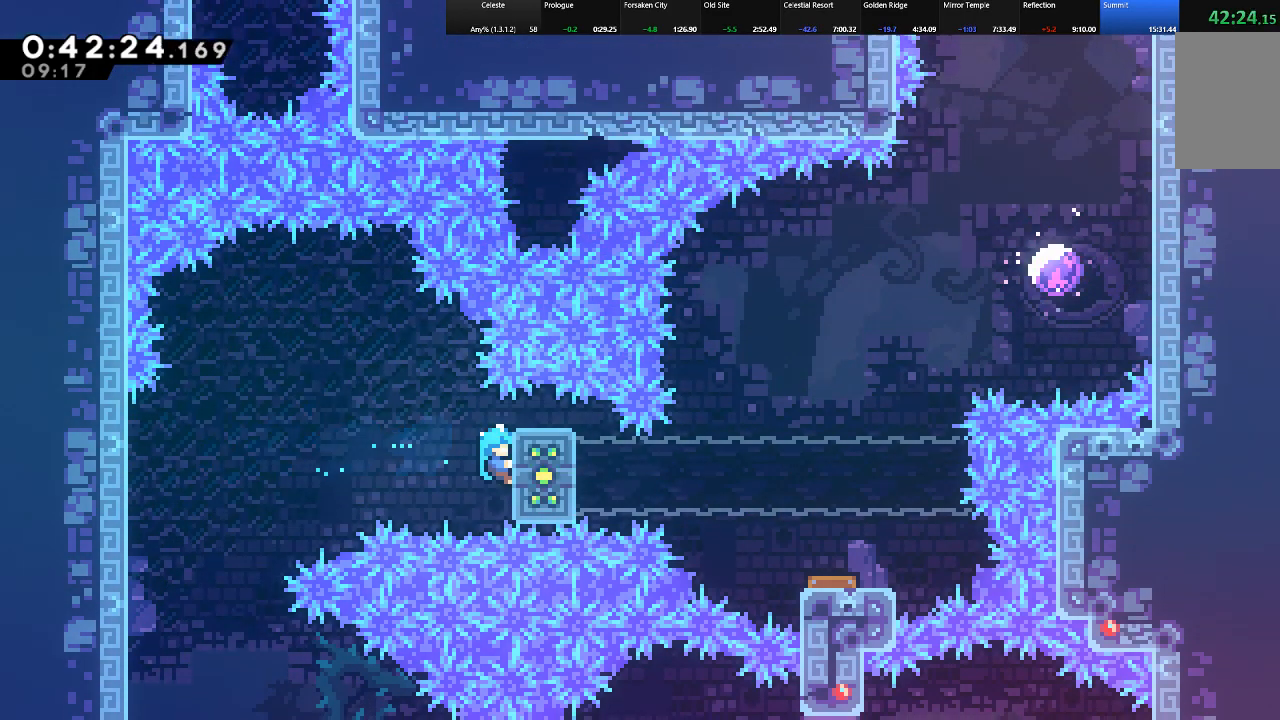
{"keys": ["shift"], "events": []}
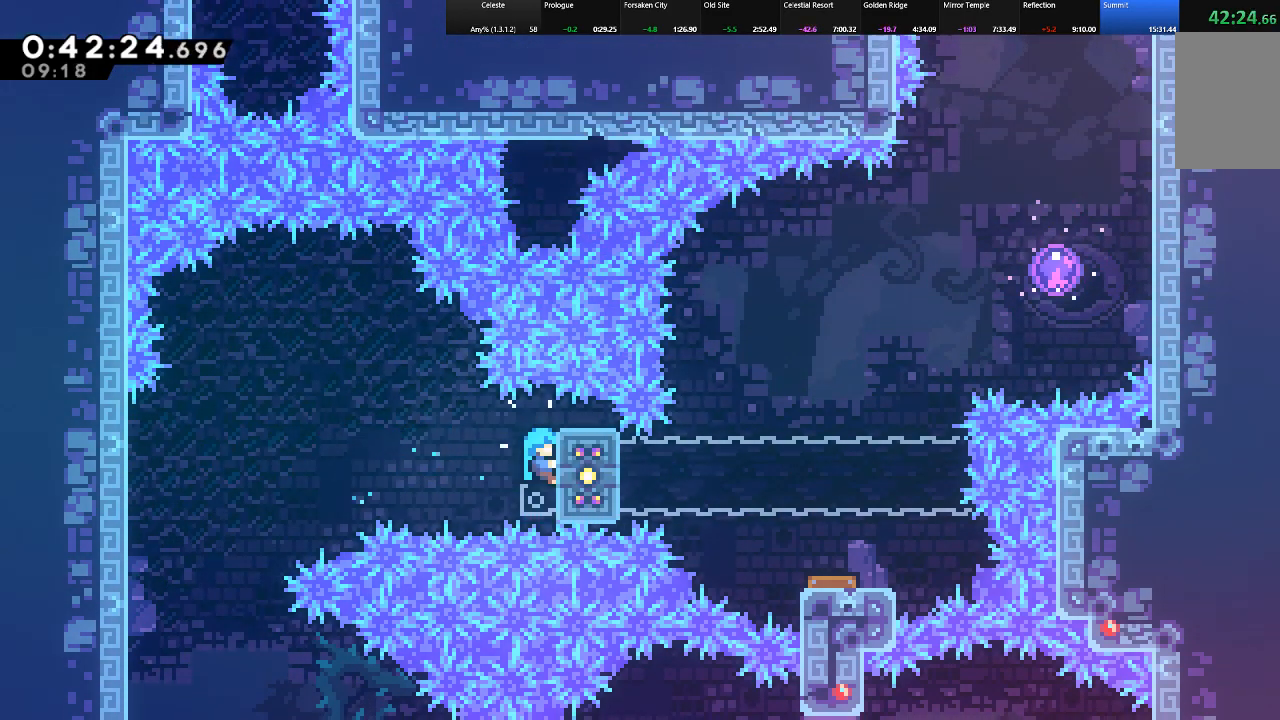
{"keys": ["shift"], "events": []}
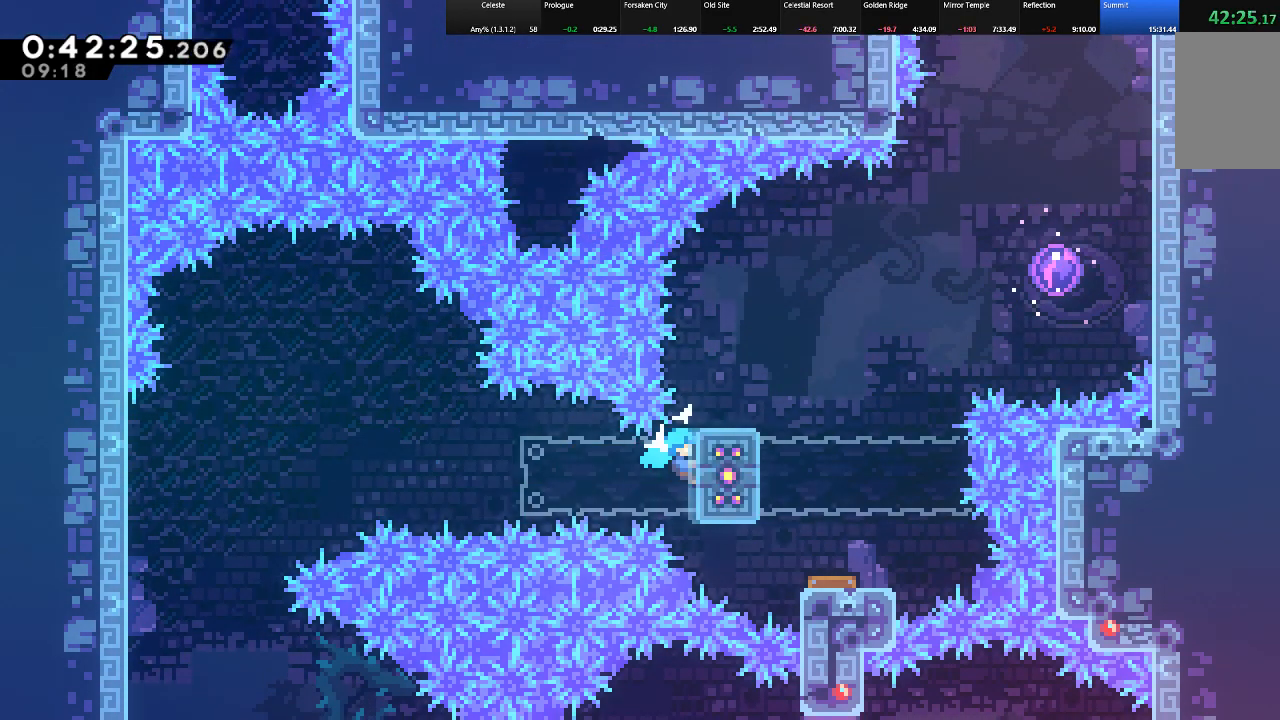
{"keys": ["right", "shift", "up", "z"], "events": [[67, "up", "down"], [317, "right", "down"], [350, "z", "down"]]}
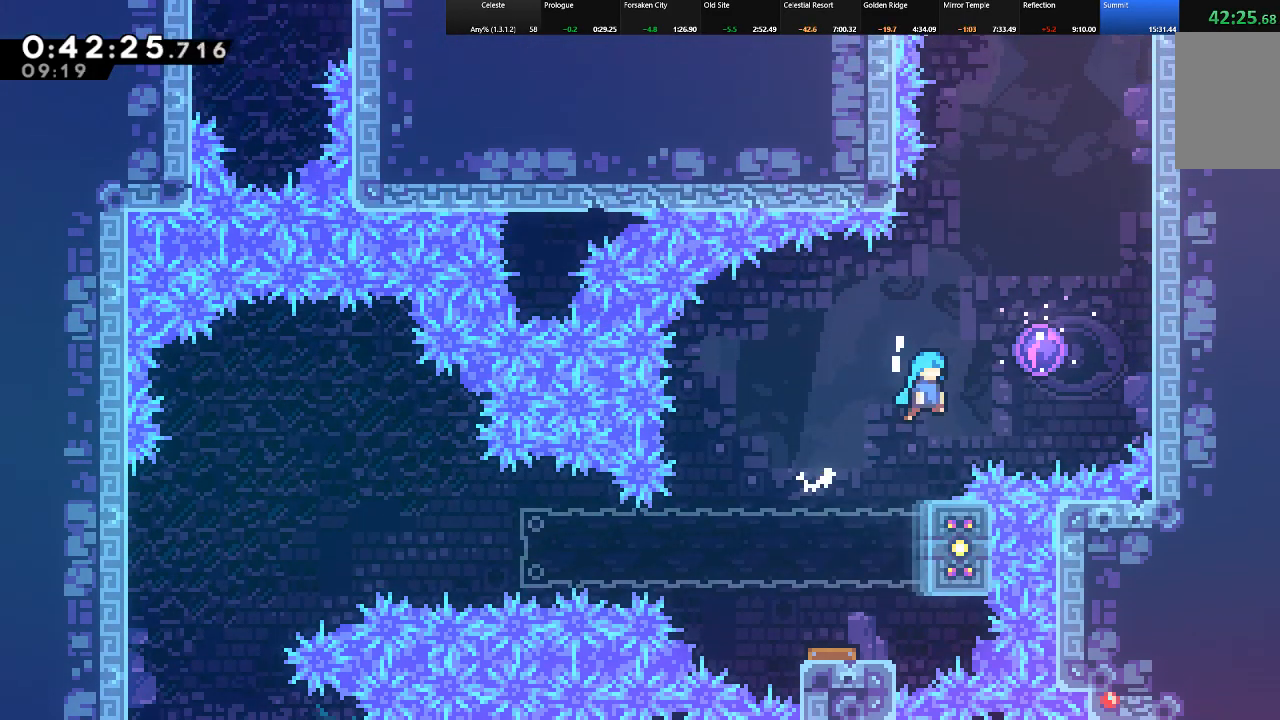
{"keys": ["shift", "up"], "events": [[317, "z", "up"], [467, "right", "up"]]}
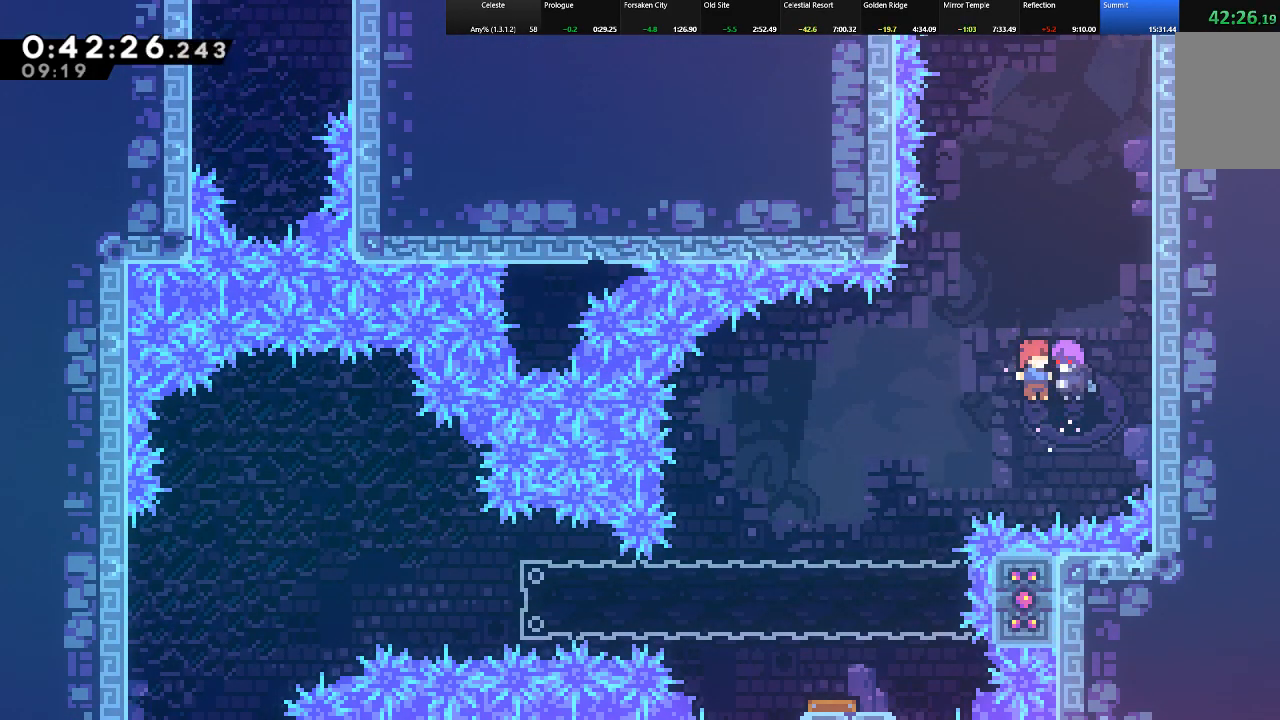
{"keys": ["c", "shift", "up"], "events": [[483, "c", "down"]]}
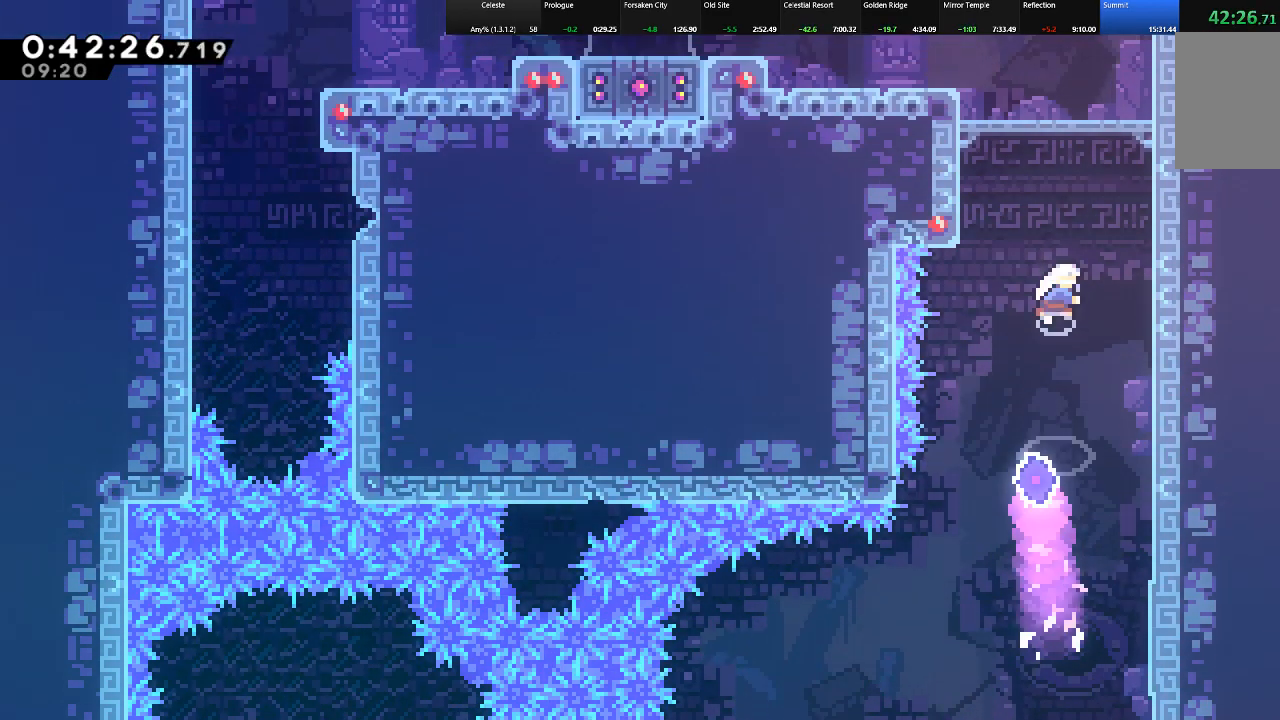
{"keys": ["left", "shift", "z"], "events": [[217, "left", "down"], [267, "c", "up"], [400, "up", "up"], [450, "z", "down"]]}
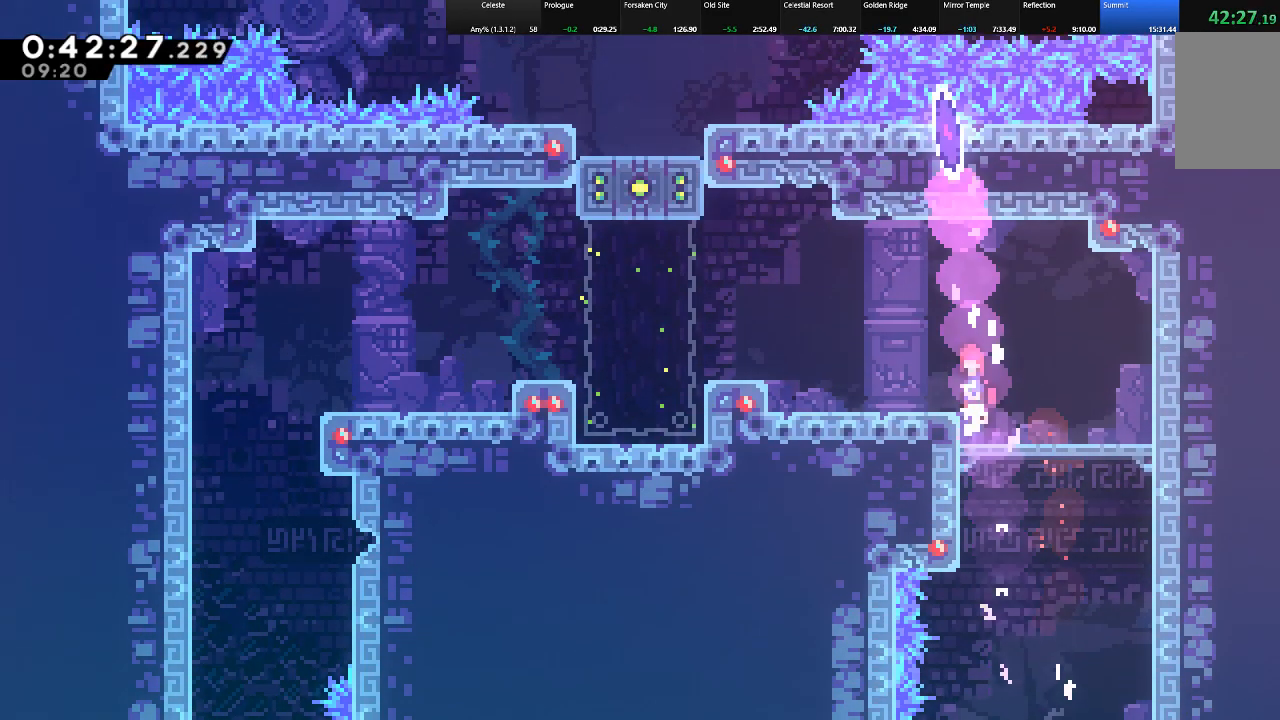
{"keys": ["left", "shift", "z"], "events": [[83, "z", "up"], [317, "z", "down"]]}
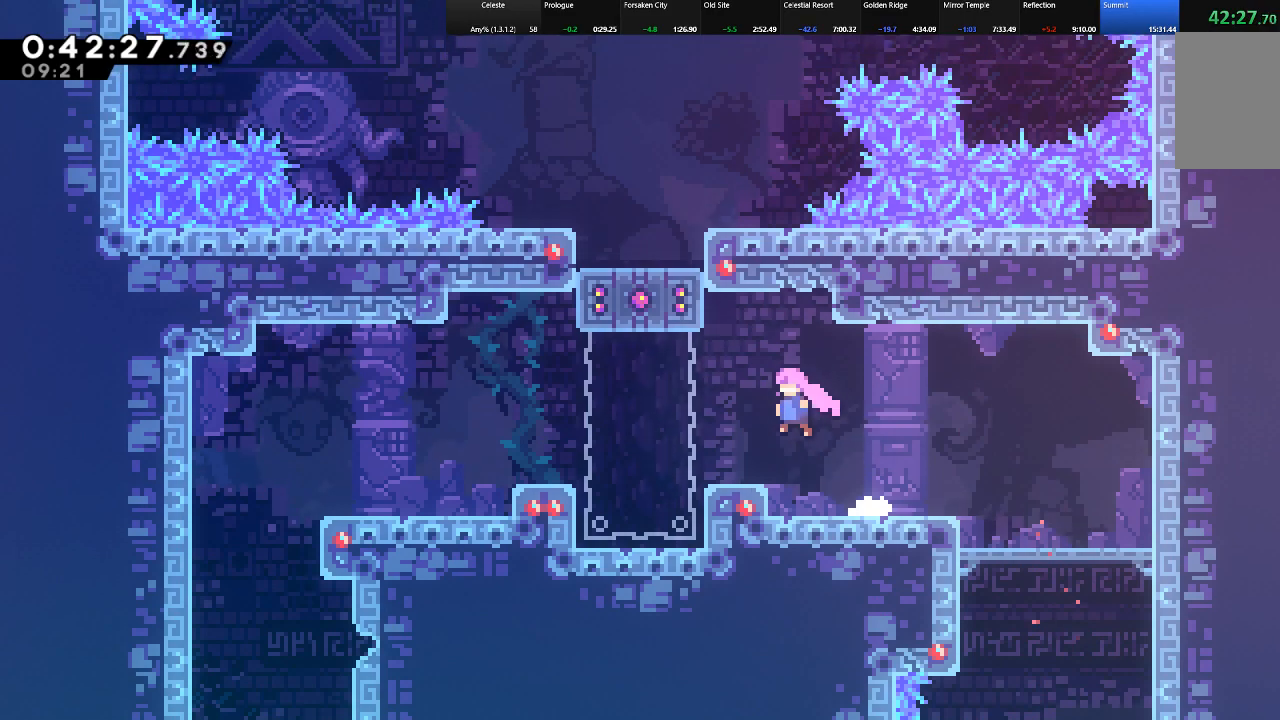
{"keys": ["left", "shift", "z"], "events": [[17, "z", "up"], [100, "left", "up"], [100, "shift", "up"], [200, "shift", "down"], [333, "z", "down"], [467, "left", "down"]]}
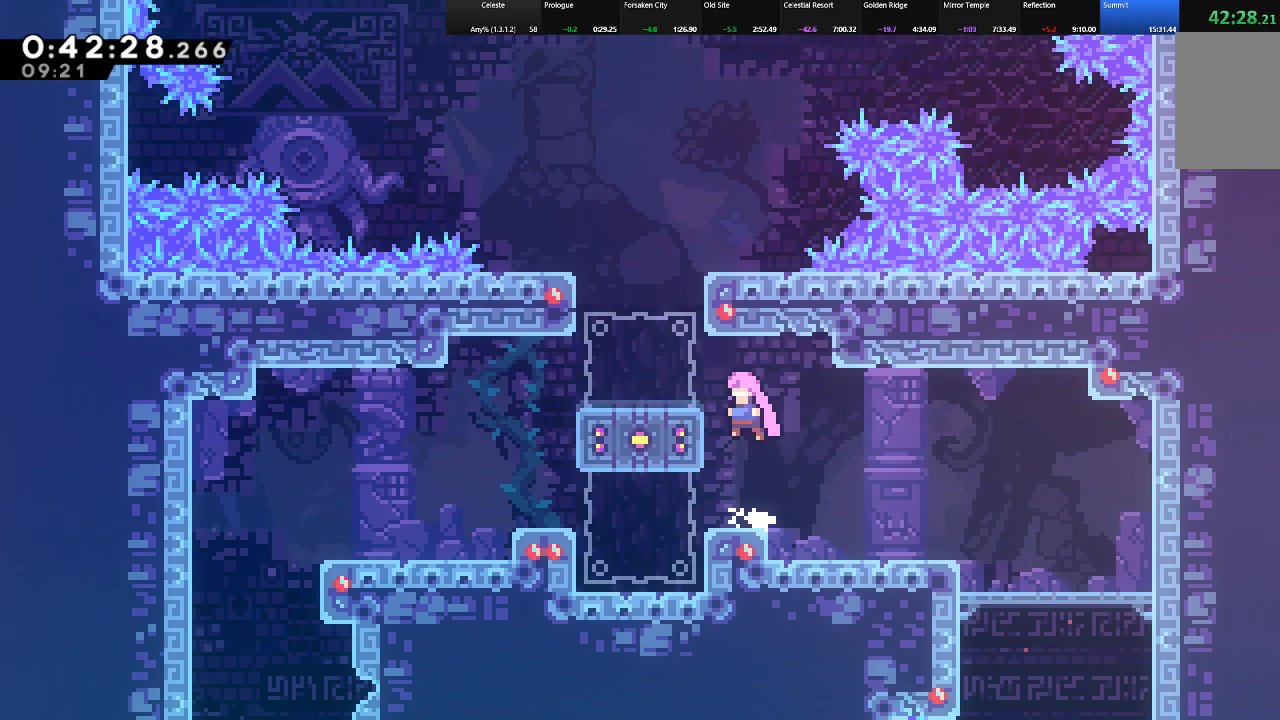
{"keys": ["c", "down", "shift"], "events": [[117, "z", "up"], [350, "down", "down"], [350, "left", "up"], [500, "c", "down"]]}
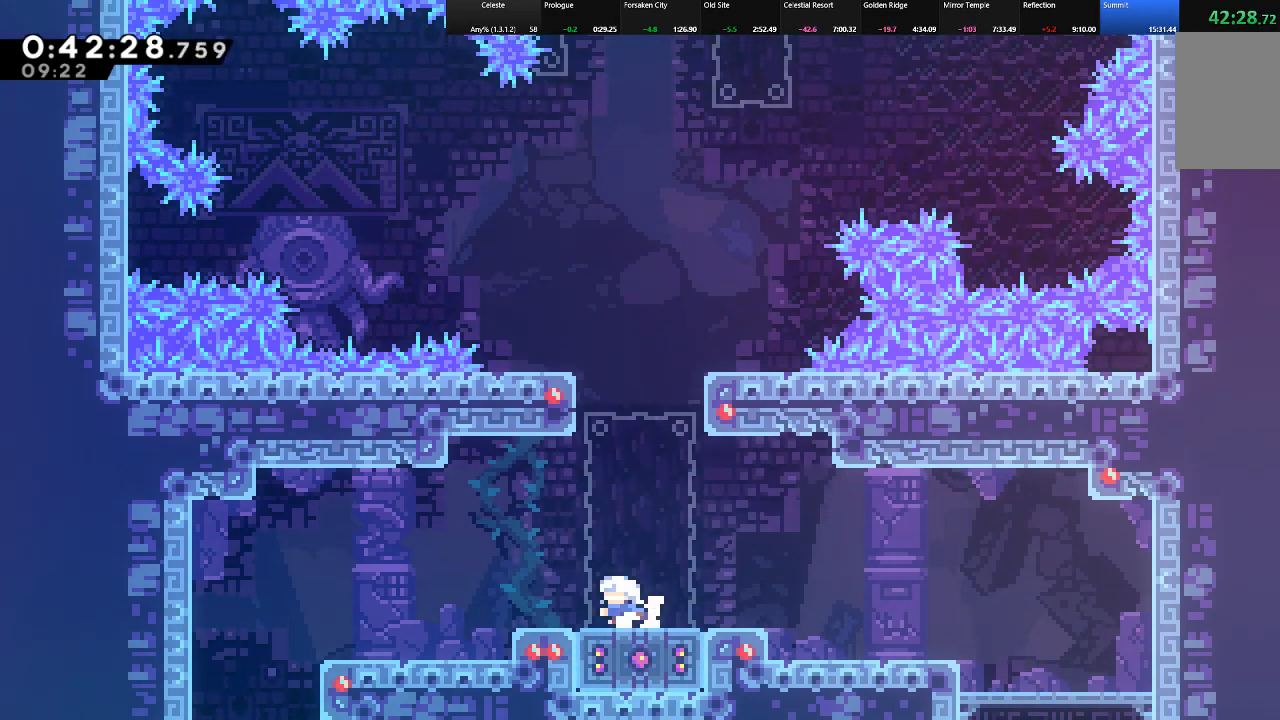
{"keys": ["right", "shift", "up", "z"], "events": [[83, "c", "up"], [83, "down", "up"], [283, "z", "down"], [367, "up", "down"], [417, "right", "down"]]}
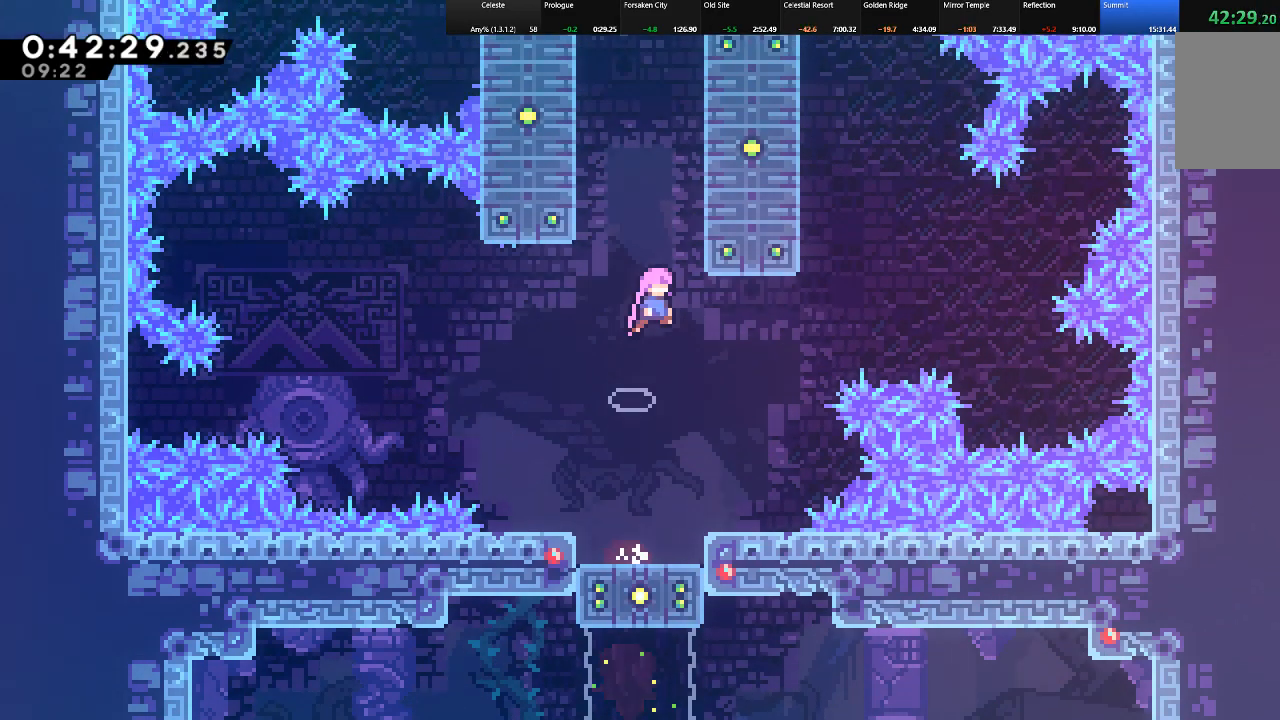
{"keys": ["left", "shift", "up"], "events": [[133, "z", "up"], [200, "right", "up"], [200, "z", "down"], [250, "left", "down"], [483, "z", "up"]]}
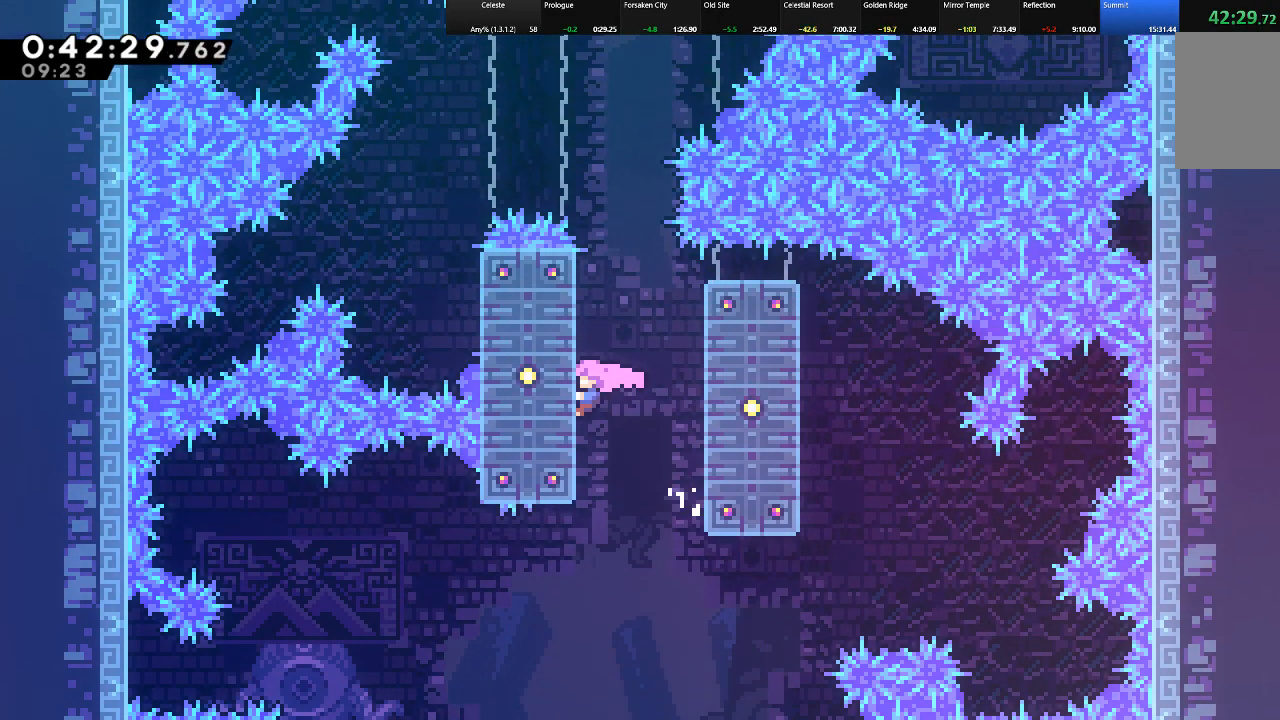
{"keys": ["shift"], "events": [[67, "left", "up"], [117, "up", "up"]]}
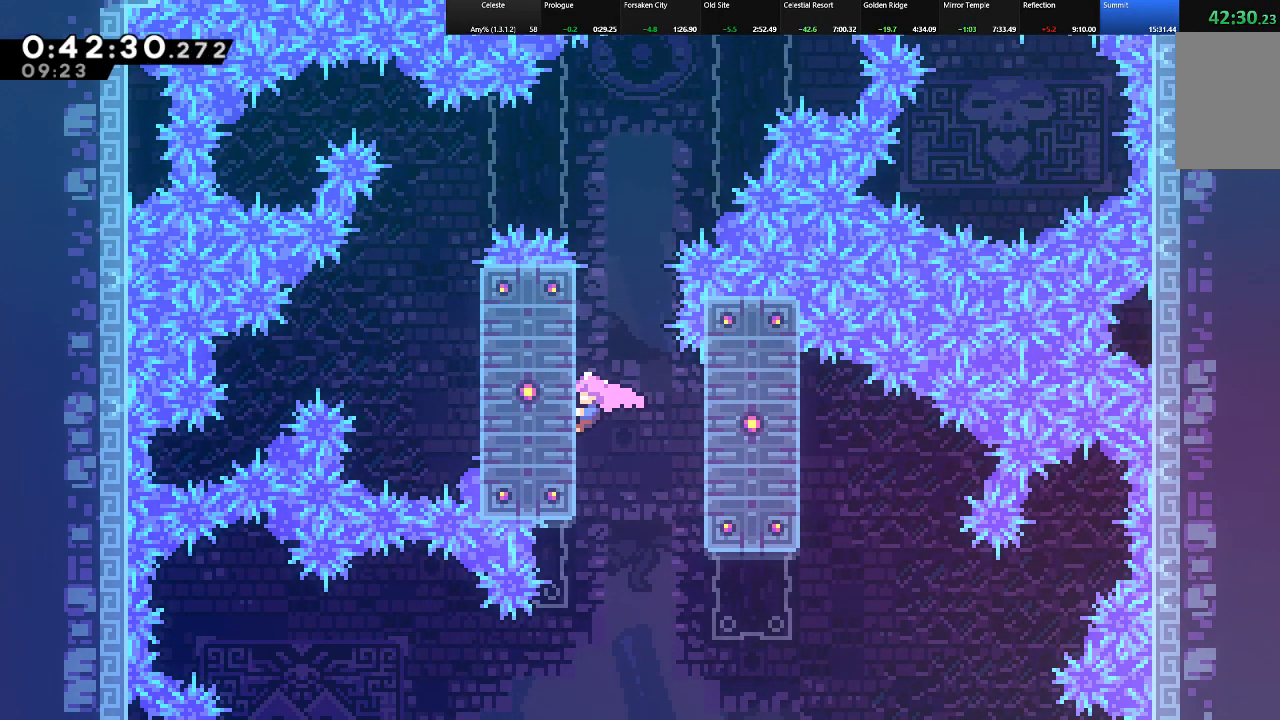
{"keys": ["right", "shift", "z"], "events": [[417, "right", "down"], [417, "z", "down"]]}
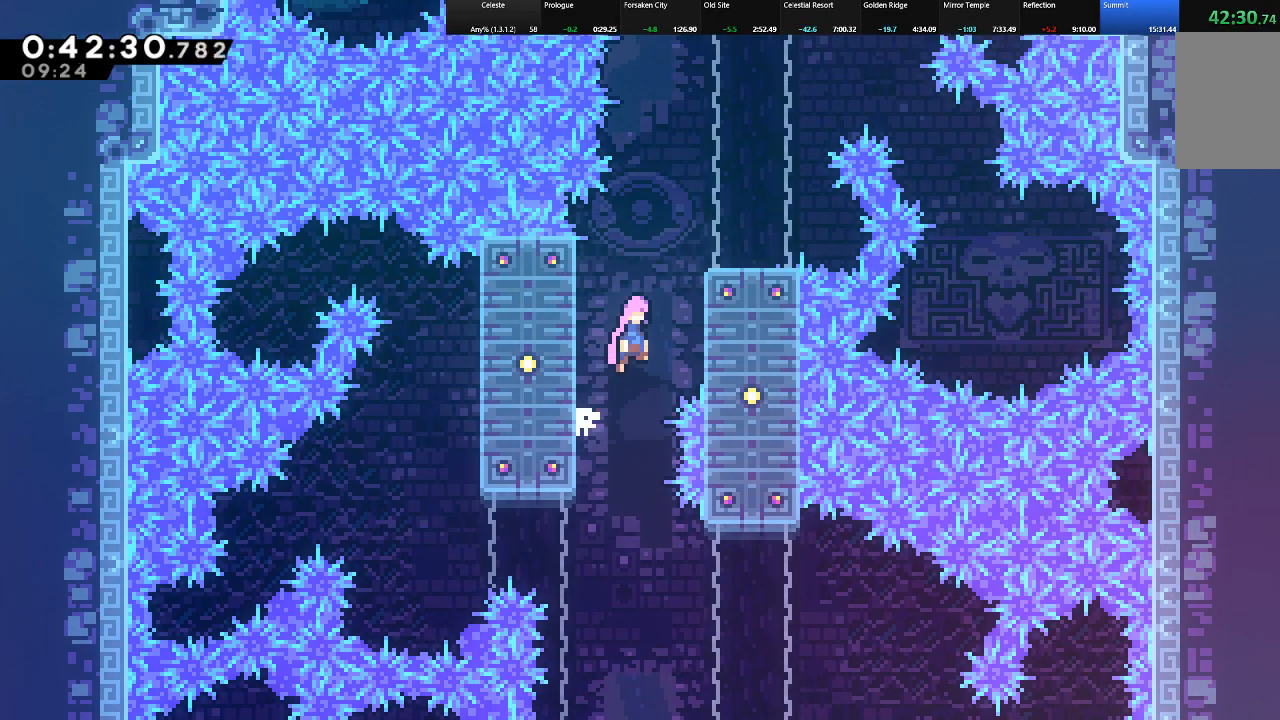
{"keys": ["shift"], "events": [[67, "z", "up"], [250, "right", "up"]]}
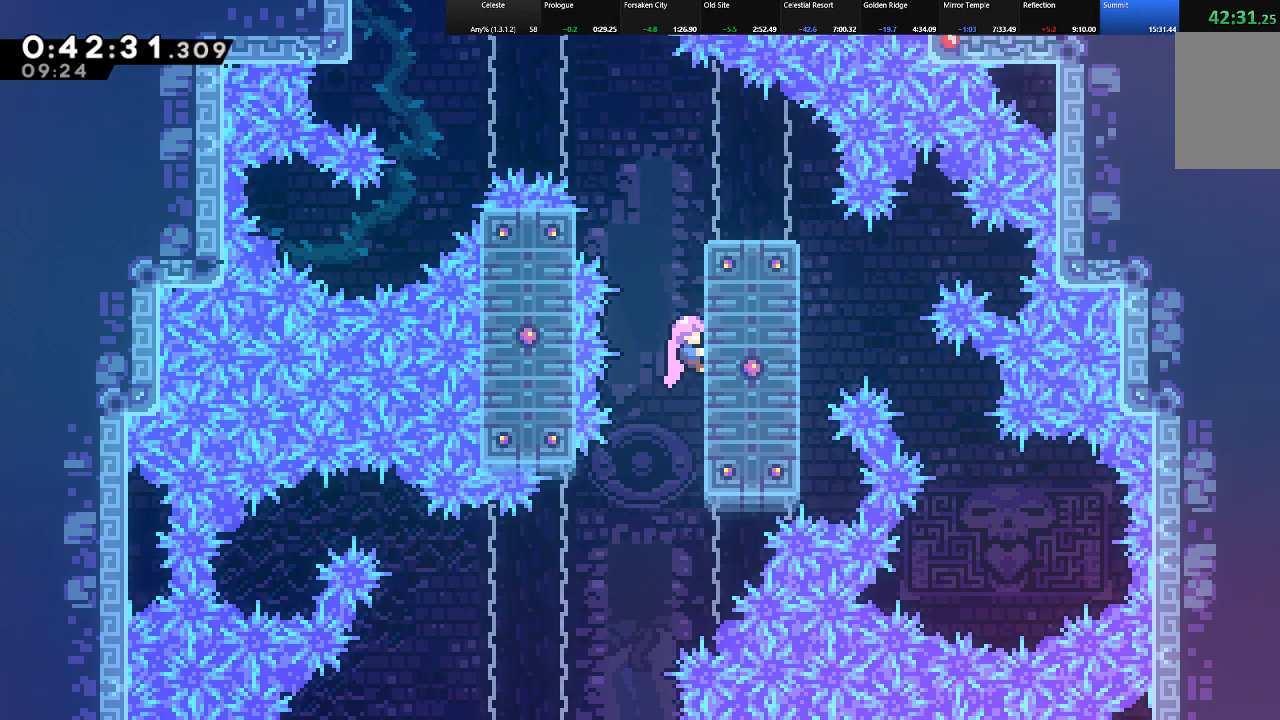
{"keys": ["shift"], "events": [[67, "z", "down"], [117, "left", "down"], [217, "z", "up"], [350, "left", "up"]]}